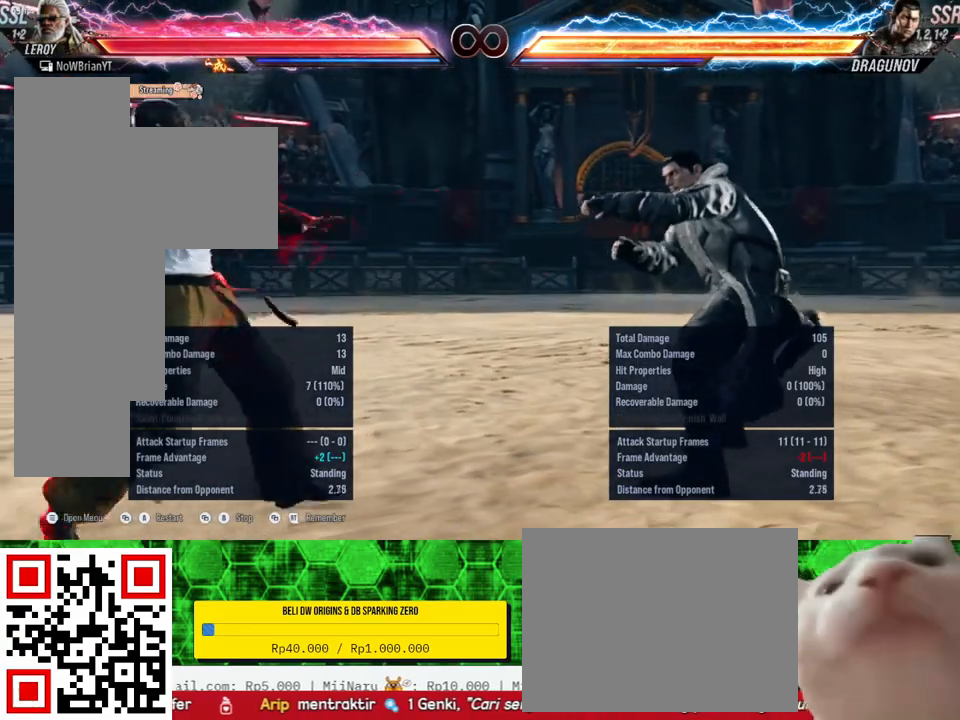
Gameplay with a controller (PlayStation layout); each line is a JSON object with the inputs held at the frame after it. "events" lists button and stick changes between this image and that frame as [ms after this image, input, new state], when the widget could be followed in between. Not read: left_stick.
{"buttons": [], "right_stick": "center", "events": [[33, "DPAD_LEFT", "down"], [133, "DPAD_LEFT", "up"], [233, "DPAD_LEFT", "down"], [333, "DPAD_LEFT", "up"]]}
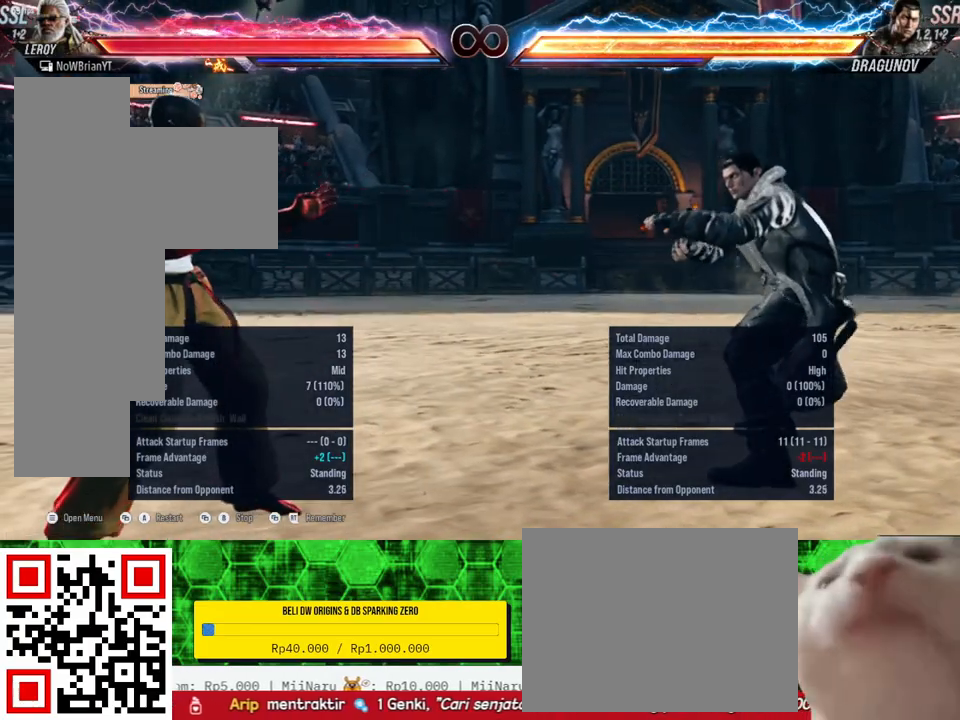
{"buttons": ["DPAD_LEFT"], "right_stick": "center", "events": [[300, "DPAD_LEFT", "down"], [433, "DPAD_LEFT", "up"], [500, "DPAD_LEFT", "down"]]}
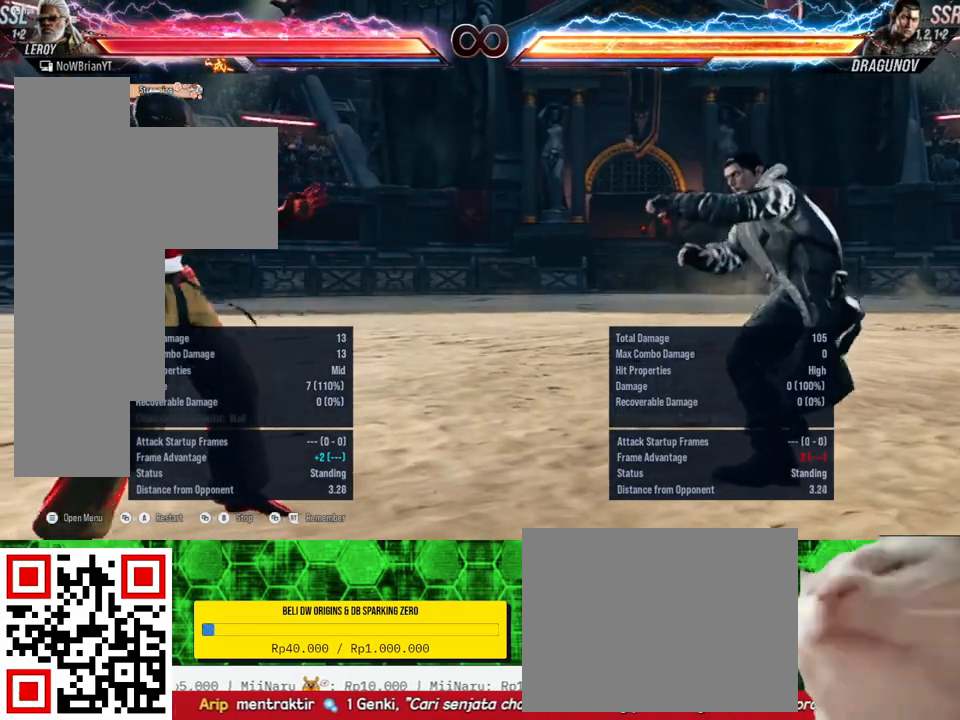
{"buttons": [], "right_stick": "center", "events": [[100, "DPAD_LEFT", "up"]]}
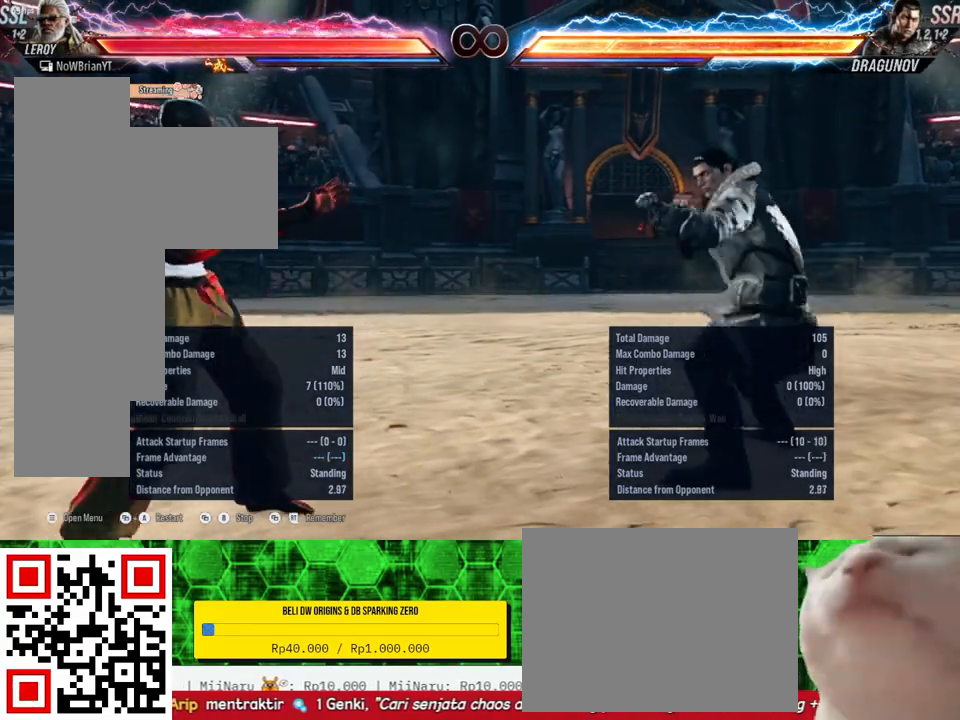
{"buttons": ["DPAD_LEFT"], "right_stick": "center", "events": [[267, "DPAD_LEFT", "down"], [367, "DPAD_LEFT", "up"], [467, "DPAD_LEFT", "down"]]}
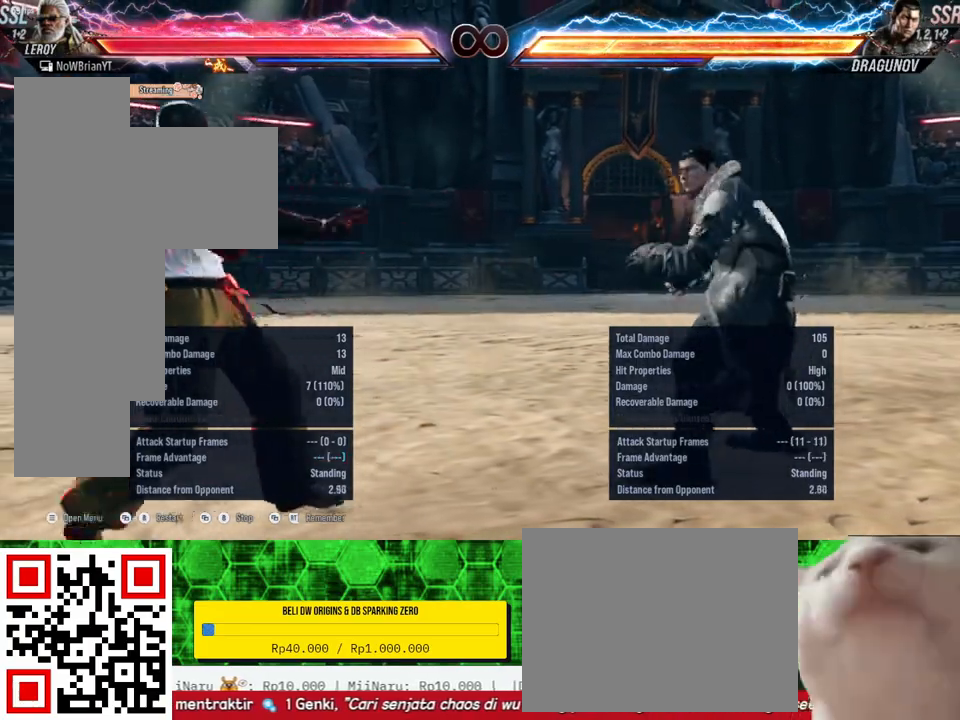
{"buttons": [], "right_stick": "center", "events": [[100, "DPAD_LEFT", "up"]]}
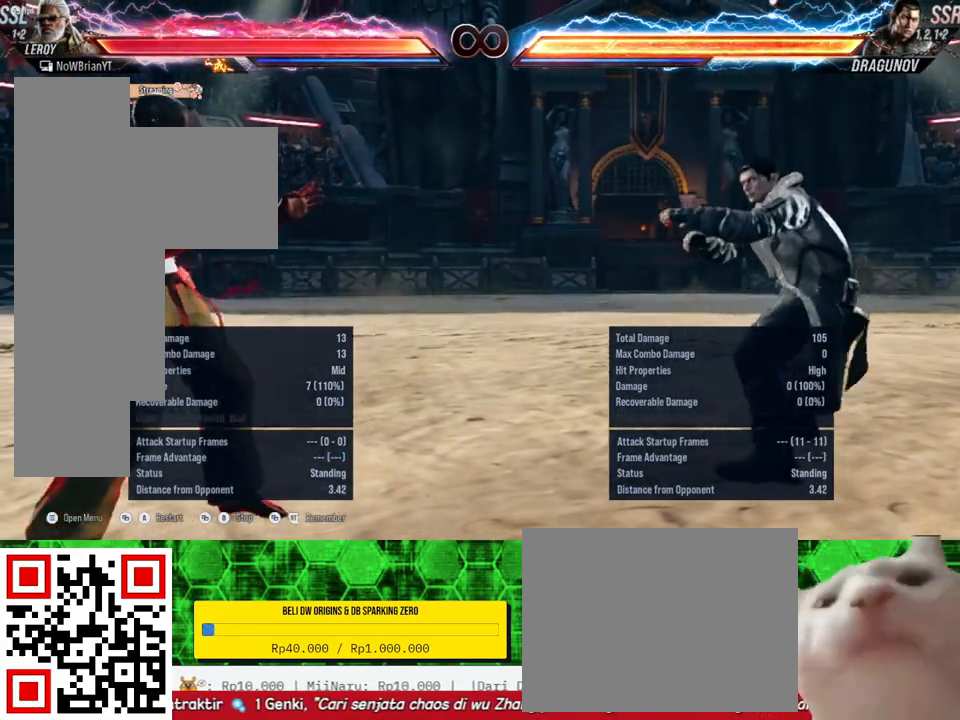
{"buttons": ["DPAD_LEFT"], "right_stick": "center", "events": [[233, "DPAD_LEFT", "down"], [333, "DPAD_LEFT", "up"], [433, "DPAD_LEFT", "down"]]}
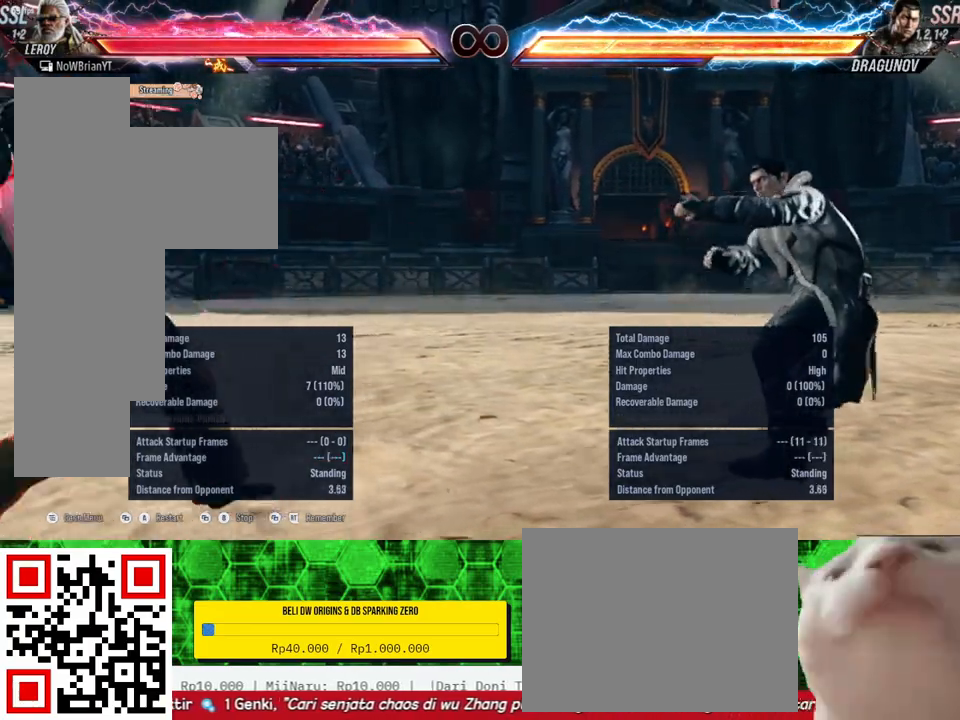
{"buttons": [], "right_stick": "center", "events": [[33, "DPAD_LEFT", "up"]]}
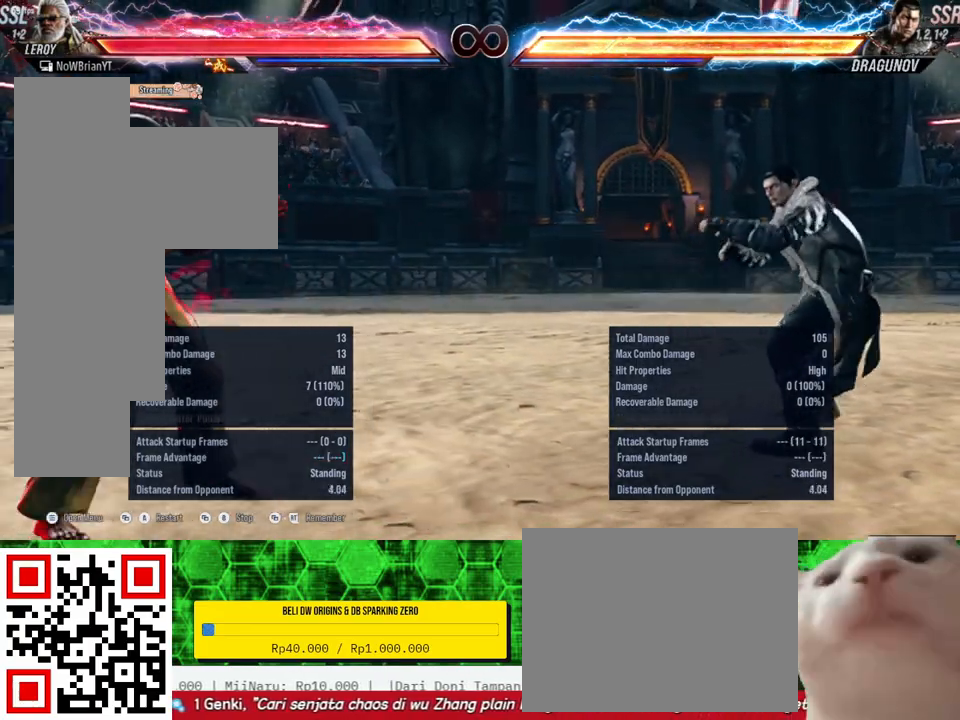
{"buttons": [], "right_stick": "center", "events": []}
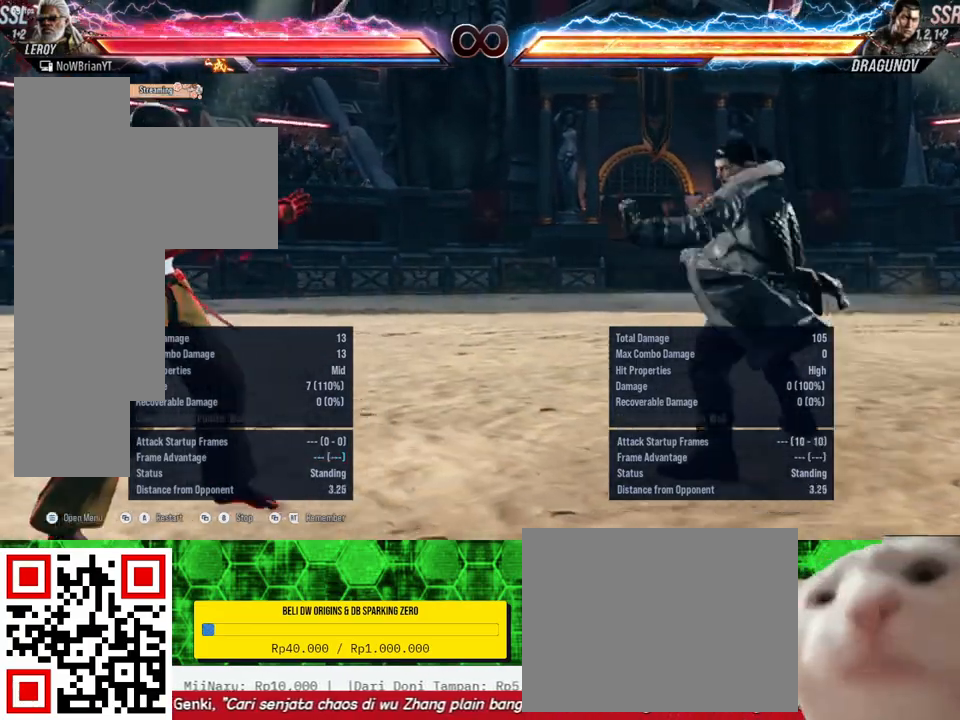
{"buttons": [], "right_stick": "center", "events": []}
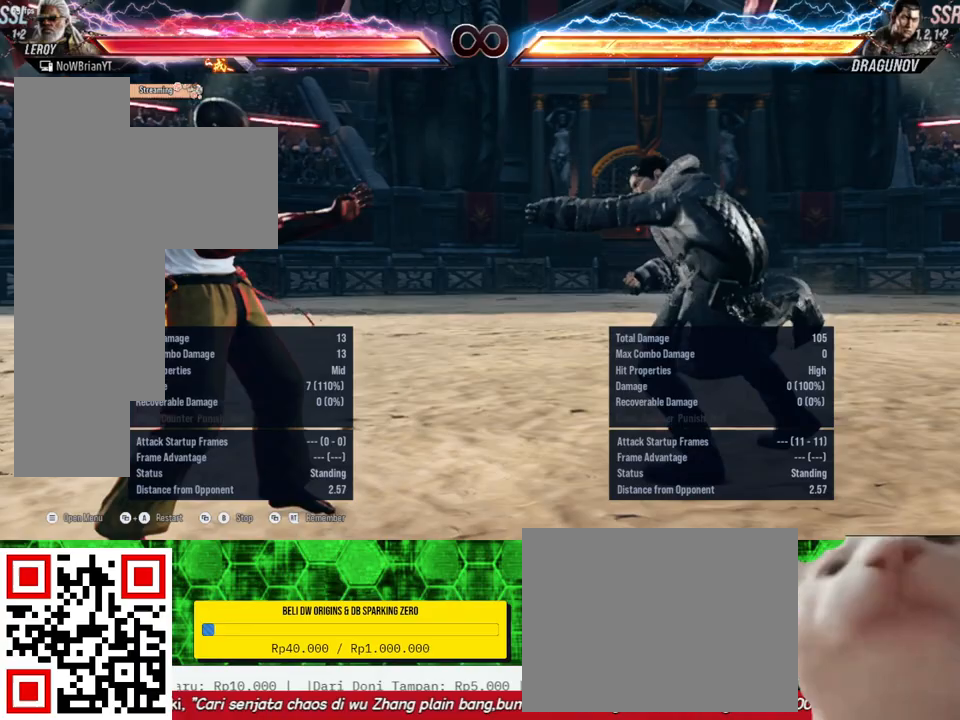
{"buttons": [], "right_stick": "center", "events": [[167, "SQUARE", "down"], [267, "SQUARE", "up"]]}
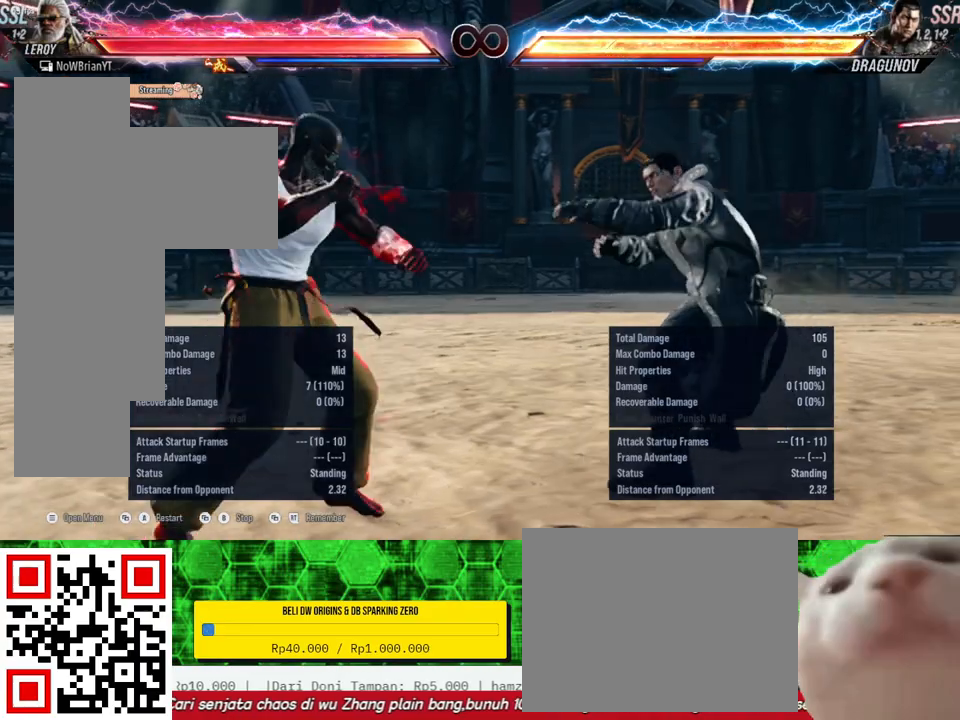
{"buttons": [], "right_stick": "center", "events": [[133, "DPAD_LEFT", "down"], [267, "DPAD_LEFT", "up"], [367, "DPAD_LEFT", "down"], [467, "DPAD_LEFT", "up"]]}
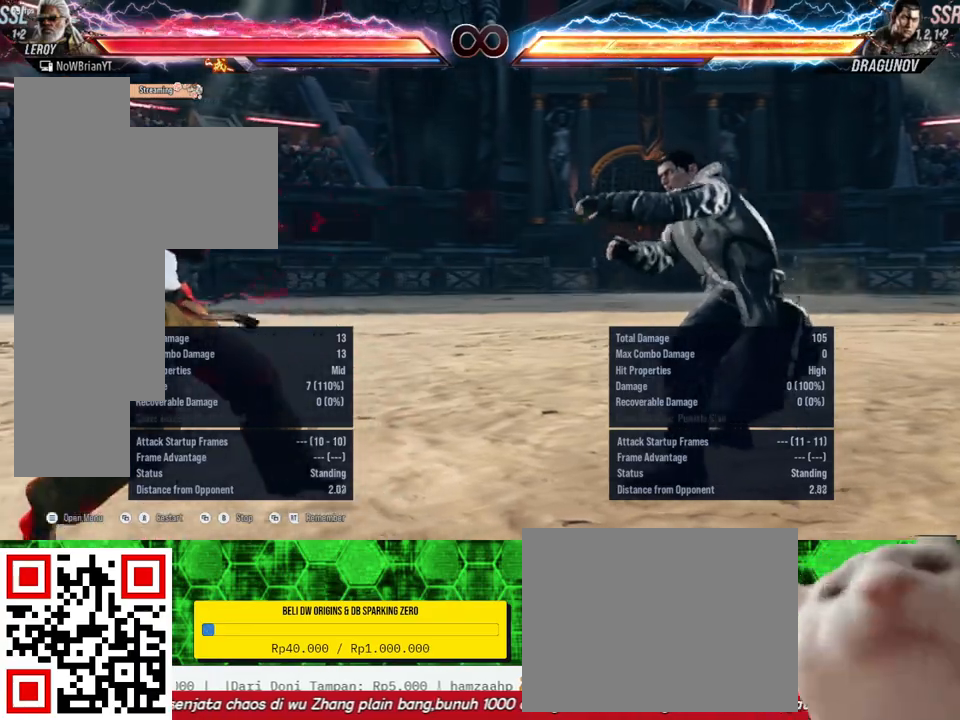
{"buttons": ["DPAD_LEFT"], "right_stick": "center", "events": [[33, "DPAD_LEFT", "down"], [133, "DPAD_LEFT", "up"], [233, "DPAD_LEFT", "down"], [333, "DPAD_LEFT", "up"], [433, "DPAD_LEFT", "down"]]}
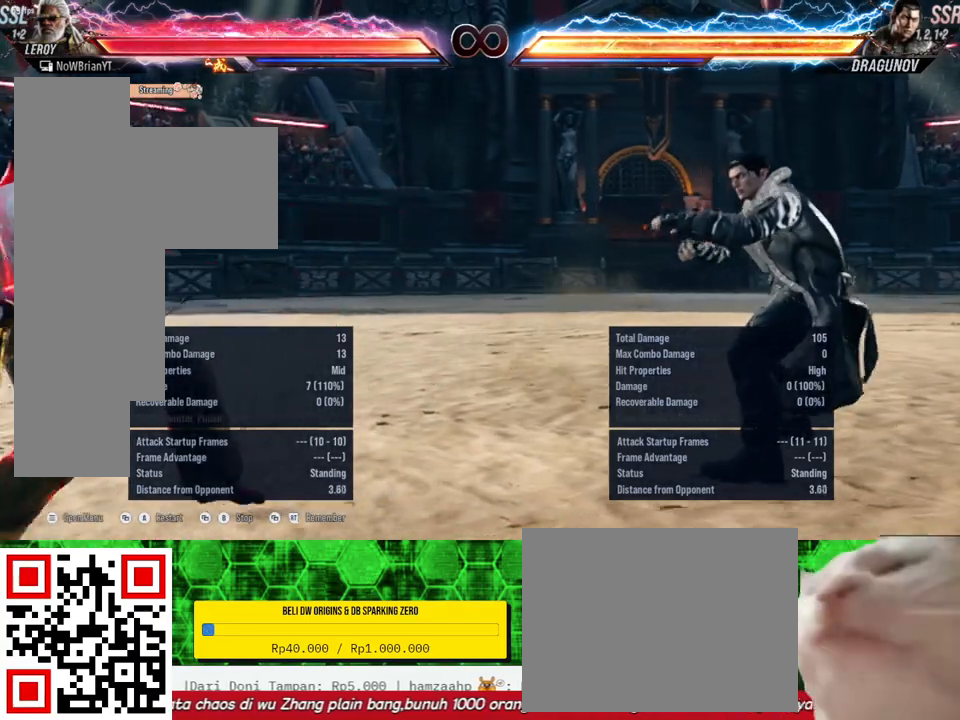
{"buttons": [], "right_stick": "center", "events": [[33, "DPAD_LEFT", "up"], [133, "DPAD_LEFT", "down"], [233, "DPAD_LEFT", "up"]]}
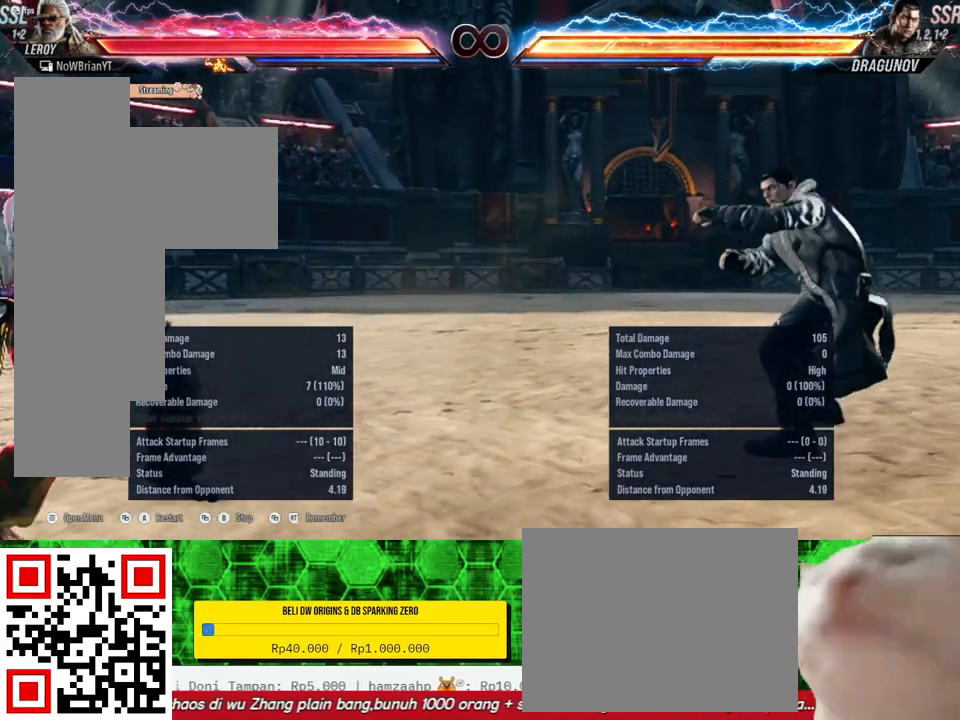
{"buttons": [], "right_stick": "center", "events": []}
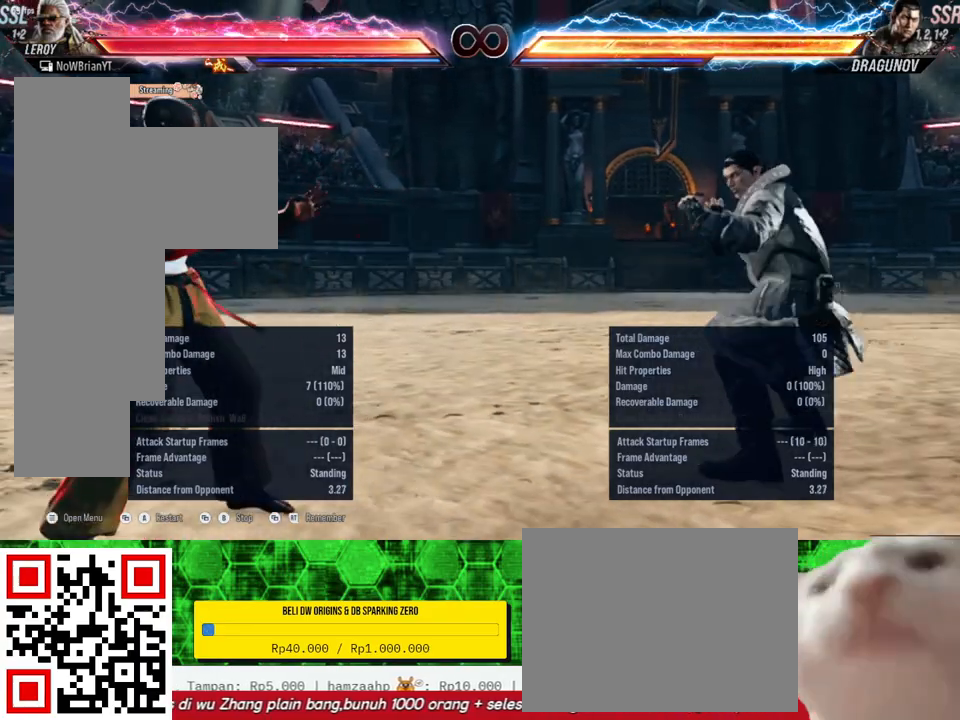
{"buttons": [], "right_stick": "center", "events": [[400, "DPAD_LEFT", "down"], [500, "DPAD_LEFT", "up"]]}
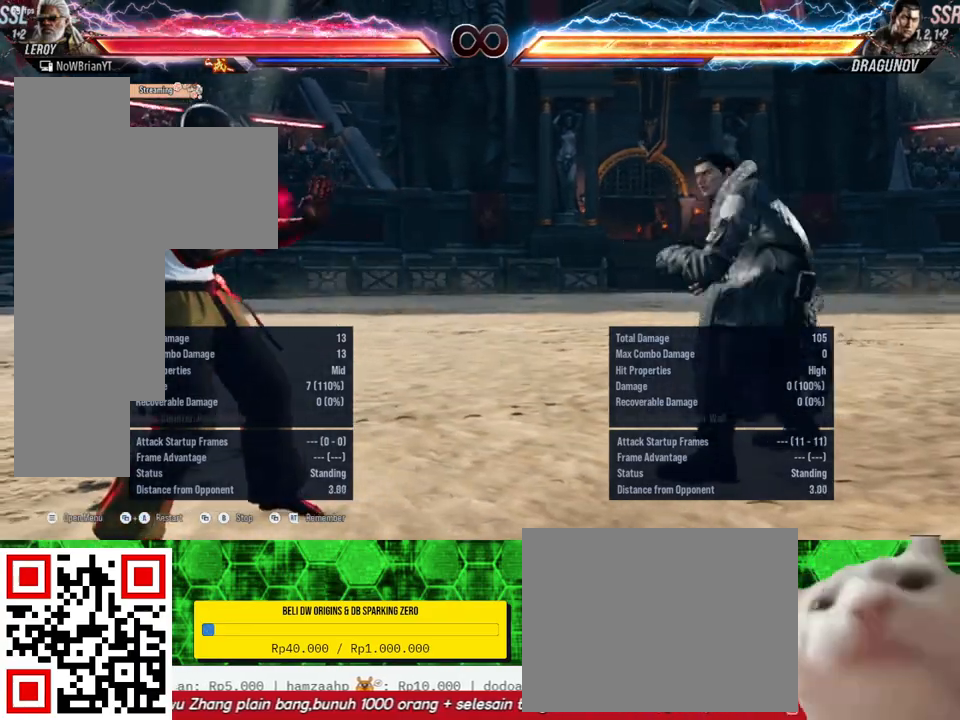
{"buttons": [], "right_stick": "center", "events": [[167, "SQUARE", "down"], [267, "SQUARE", "up"]]}
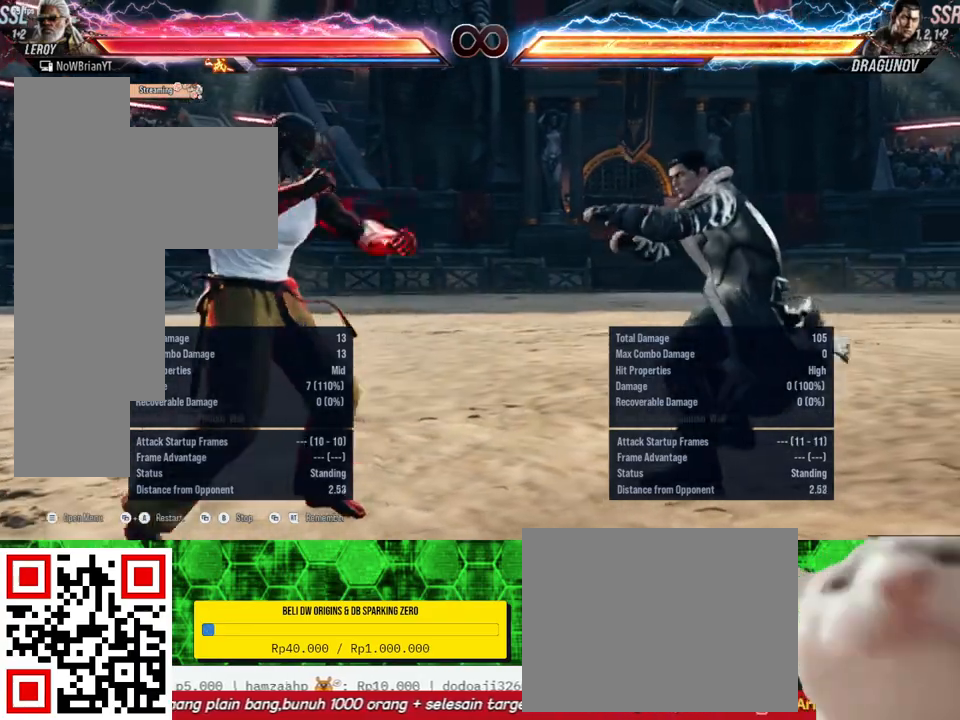
{"buttons": ["DPAD_LEFT"], "right_stick": "center", "events": [[67, "DPAD_LEFT", "down"], [167, "DPAD_LEFT", "up"], [267, "DPAD_LEFT", "down"], [333, "DPAD_LEFT", "up"], [433, "DPAD_LEFT", "down"]]}
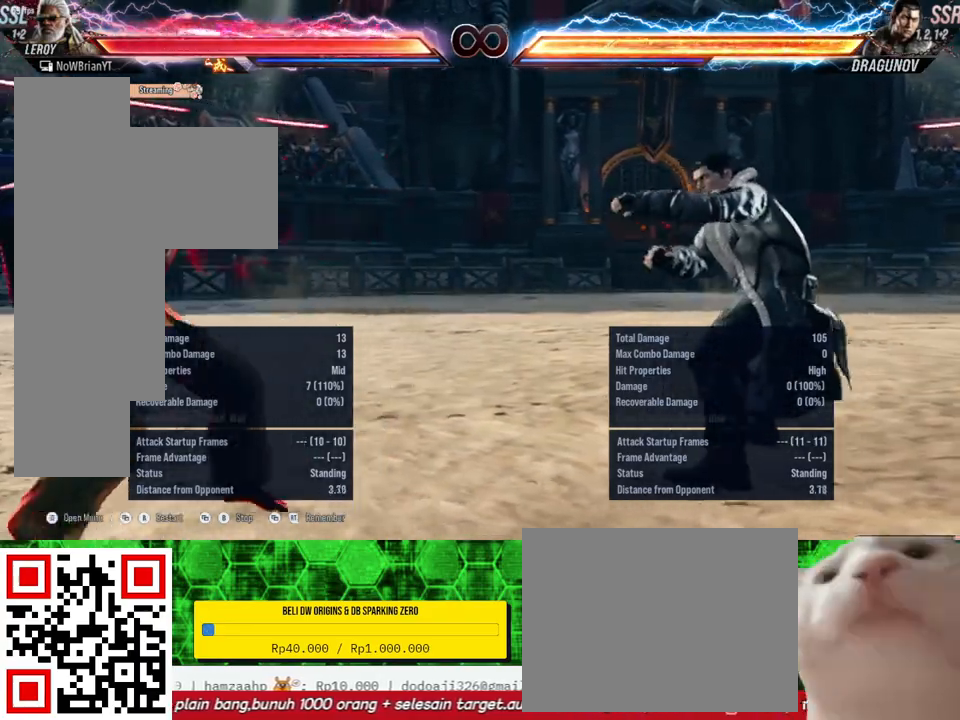
{"buttons": [], "right_stick": "center", "events": [[33, "DPAD_LEFT", "up"], [100, "DPAD_LEFT", "down"], [233, "DPAD_LEFT", "up"], [300, "DPAD_LEFT", "down"], [400, "DPAD_LEFT", "up"]]}
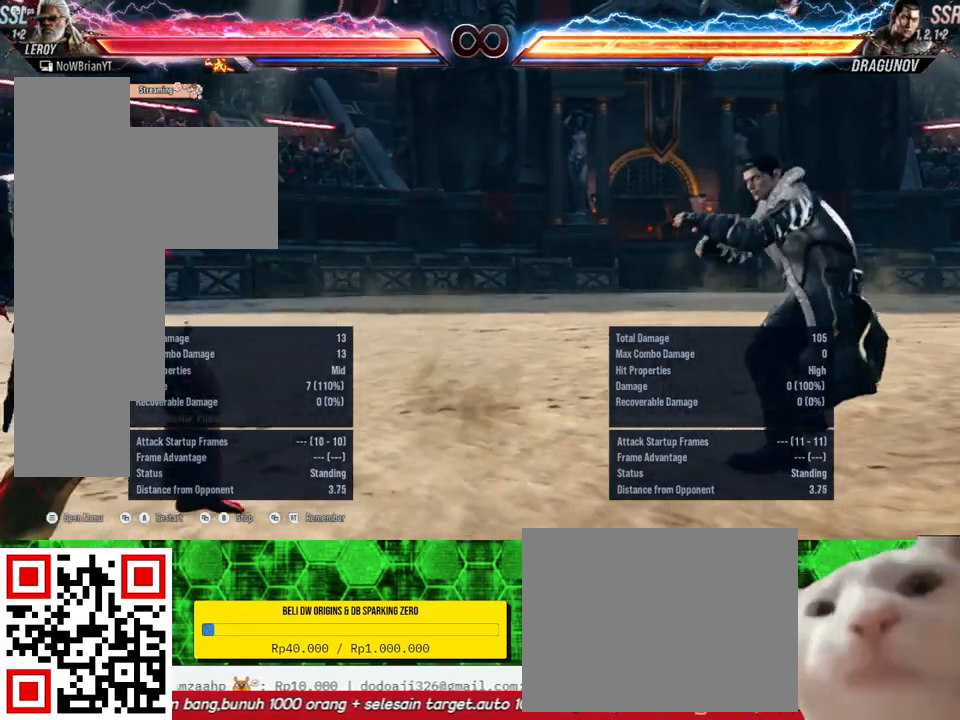
{"buttons": [], "right_stick": "center", "events": []}
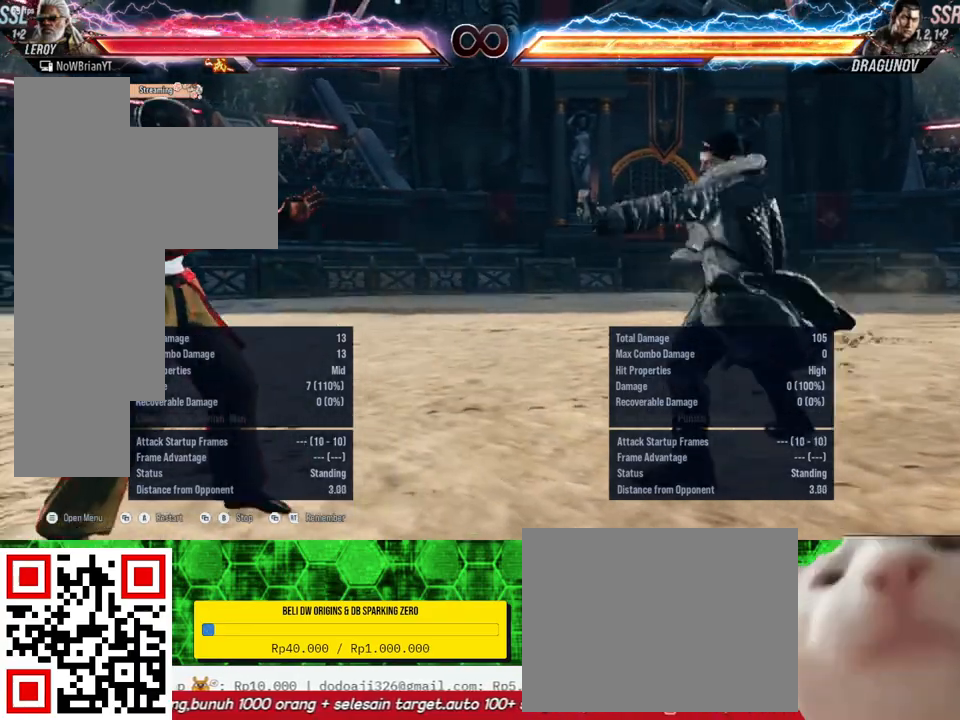
{"buttons": [], "right_stick": "center", "events": []}
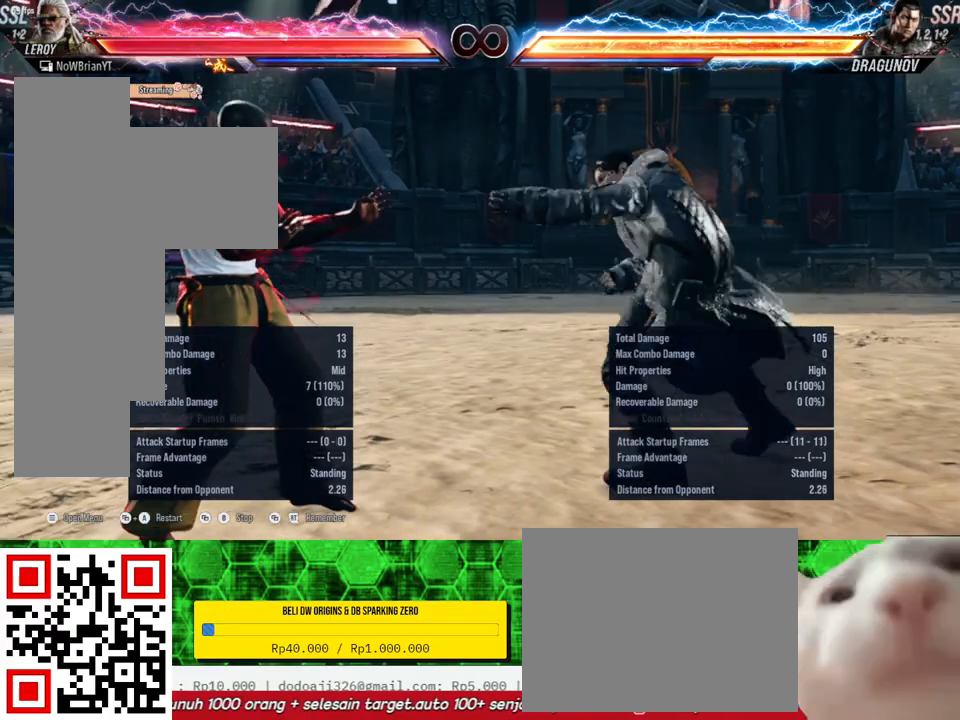
{"buttons": ["SQUARE"], "right_stick": "center", "events": [[133, "DPAD_LEFT", "down"], [233, "DPAD_LEFT", "up"], [300, "DPAD_LEFT", "down"], [400, "DPAD_LEFT", "up"], [500, "SQUARE", "down"]]}
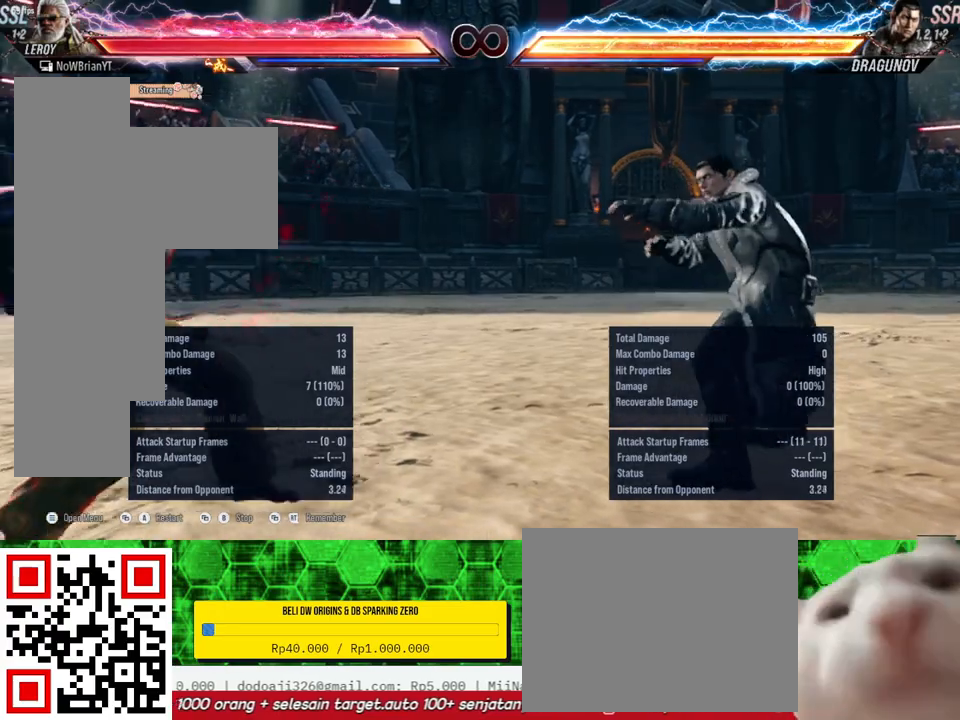
{"buttons": [], "right_stick": "center", "events": [[133, "SQUARE", "up"], [400, "DPAD_LEFT", "down"], [500, "DPAD_LEFT", "up"]]}
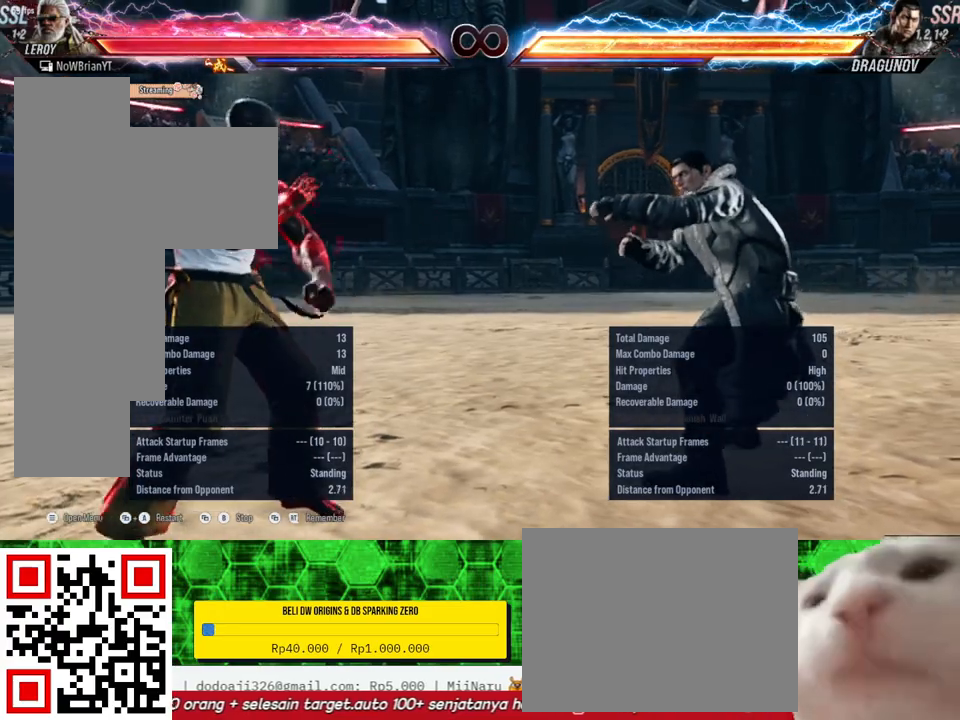
{"buttons": ["DPAD_LEFT"], "right_stick": "center", "events": [[100, "DPAD_LEFT", "down"], [200, "DPAD_LEFT", "up"], [300, "DPAD_LEFT", "down"], [400, "DPAD_LEFT", "up"], [467, "DPAD_LEFT", "down"]]}
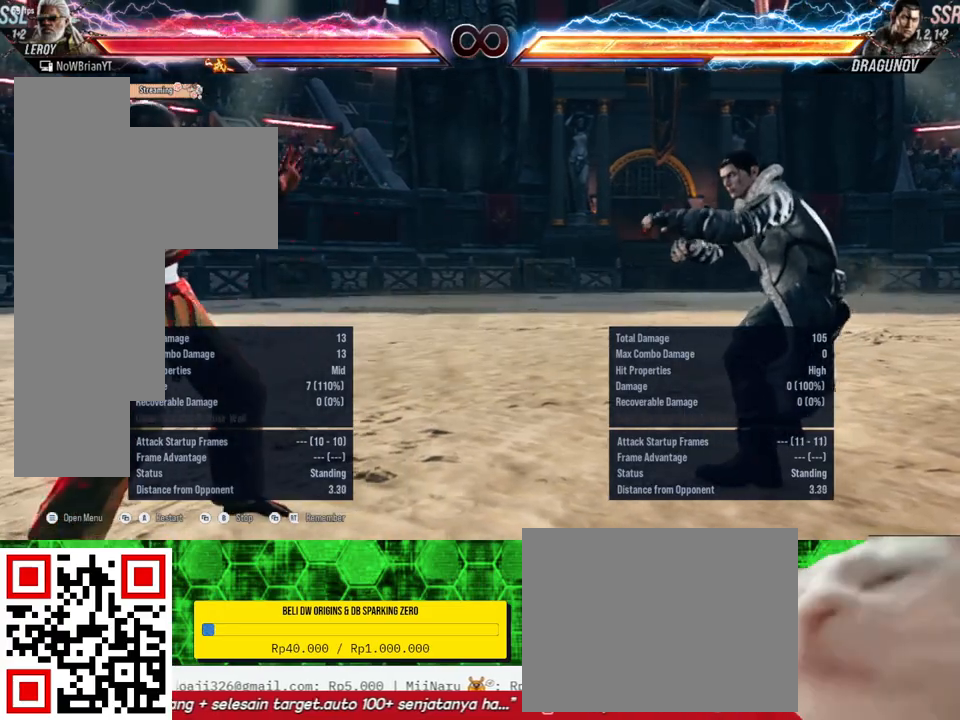
{"buttons": [], "right_stick": "center", "events": [[67, "DPAD_LEFT", "up"], [167, "DPAD_LEFT", "down"], [267, "DPAD_LEFT", "up"], [367, "DPAD_LEFT", "down"], [500, "DPAD_LEFT", "up"]]}
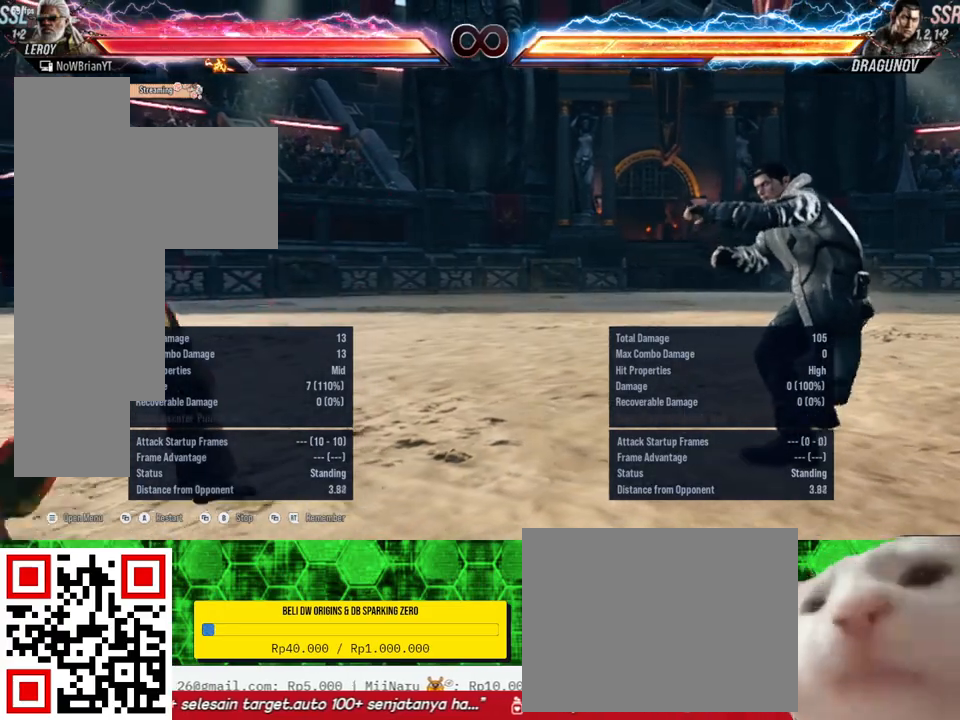
{"buttons": [], "right_stick": "center", "events": []}
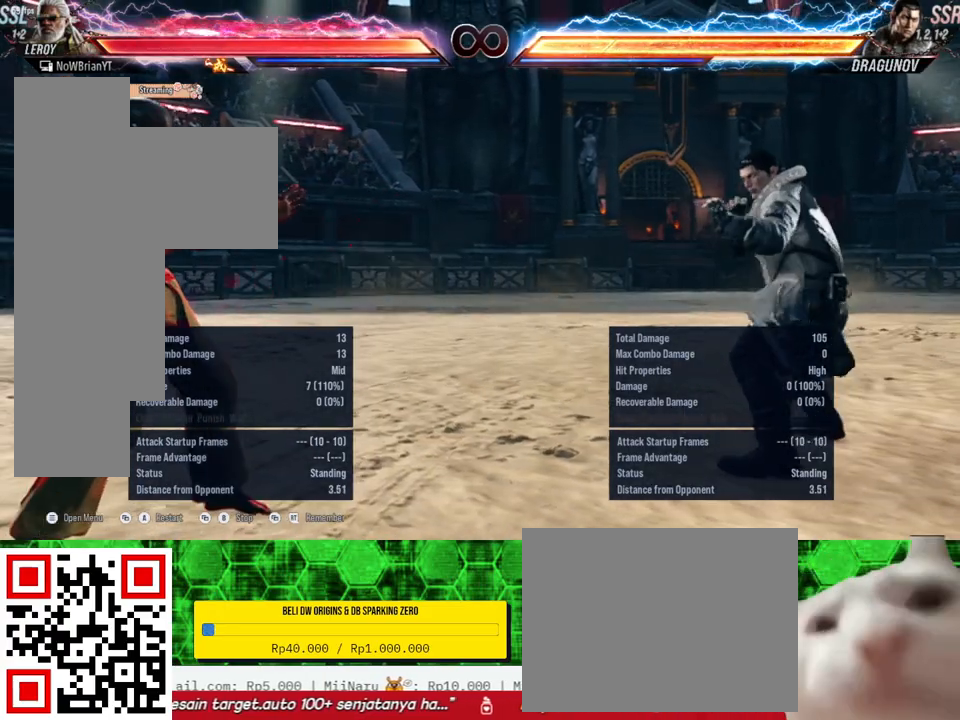
{"buttons": ["DPAD_LEFT"], "right_stick": "center", "events": [[433, "DPAD_LEFT", "down"]]}
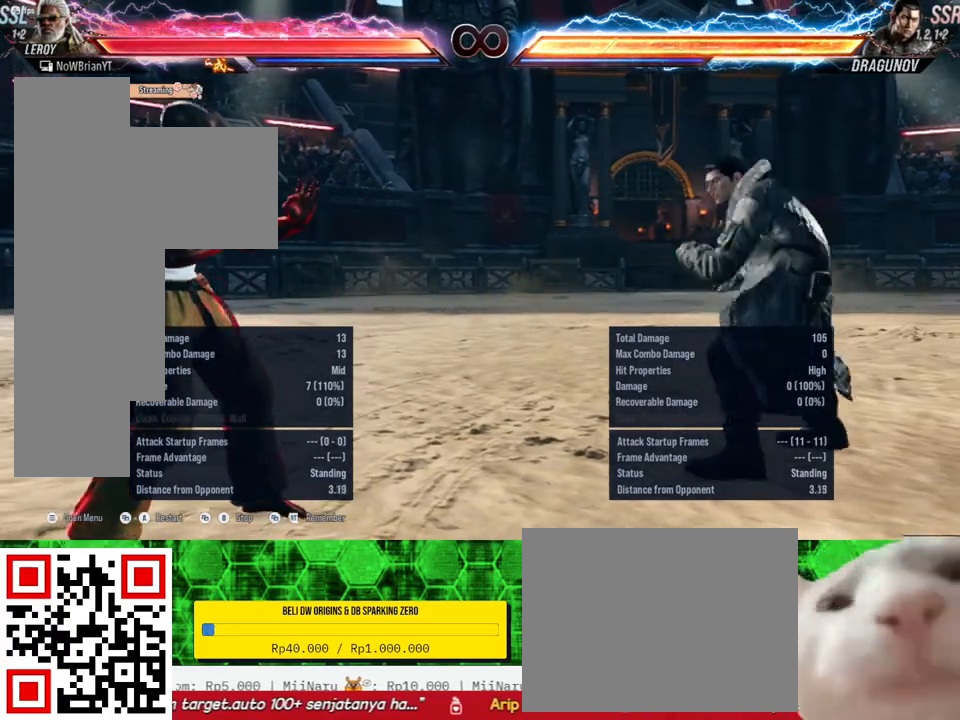
{"buttons": [], "right_stick": "center", "events": [[67, "DPAD_LEFT", "up"], [167, "SQUARE", "down"], [267, "SQUARE", "up"]]}
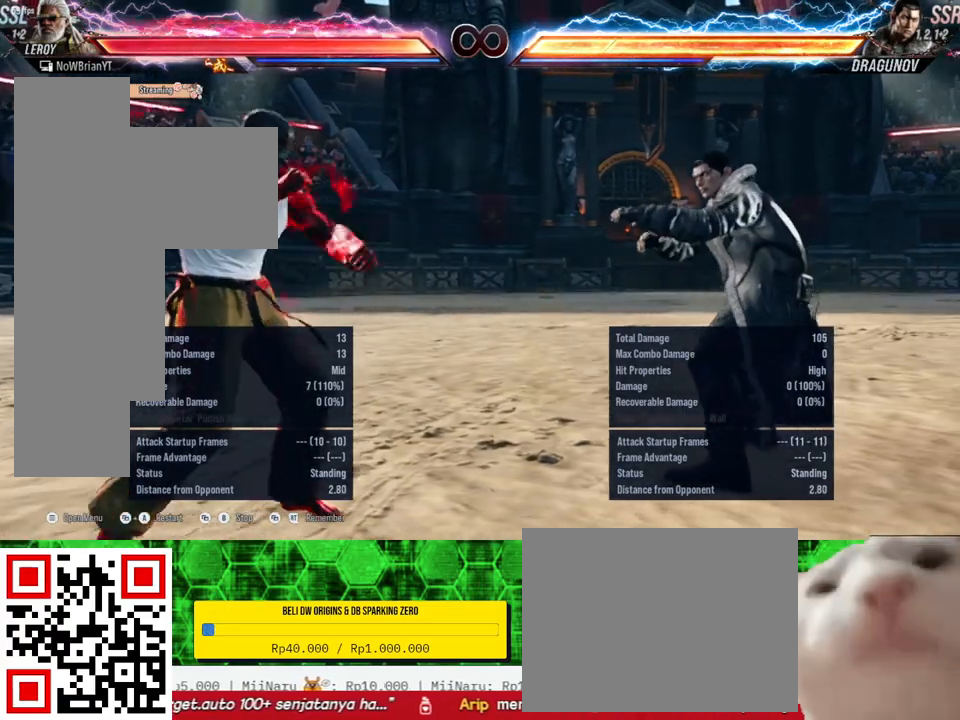
{"buttons": [], "right_stick": "center", "events": [[133, "START", "down"], [300, "START", "up"]]}